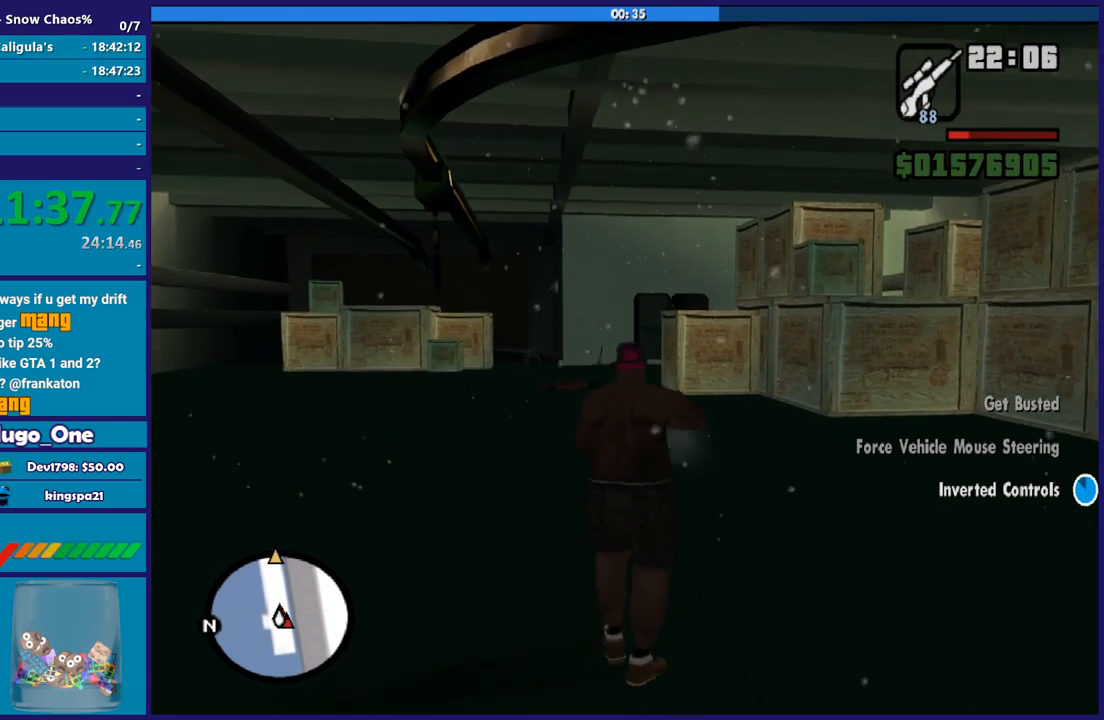
Gameplay with a controller (Xbox layout); each line is a JSON object with the inputs held at the frame after it. "button_events" lists button changes between this image and that frame as [ms after this image, input, new state], when the widget could be followed in between (sticks are given only as held states).
{"buttons": ["A", "L1"], "left_stick": "up", "right_stick": "center", "button_events": [[67, "A", "up"], [167, "A", "down"], [334, "A", "up"], [401, "A", "down"], [401, "L1", "down"]]}
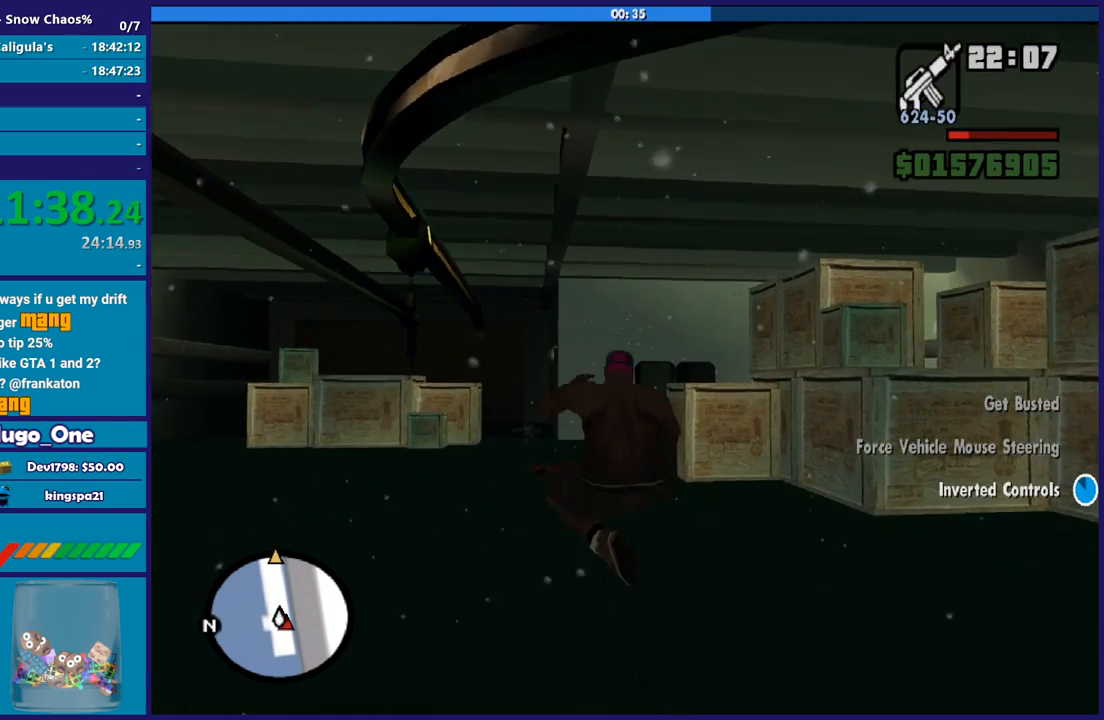
{"buttons": [], "left_stick": "up", "right_stick": "down", "button_events": [[33, "A", "up"], [33, "L1", "up"], [133, "A", "down"], [200, "A", "up"]]}
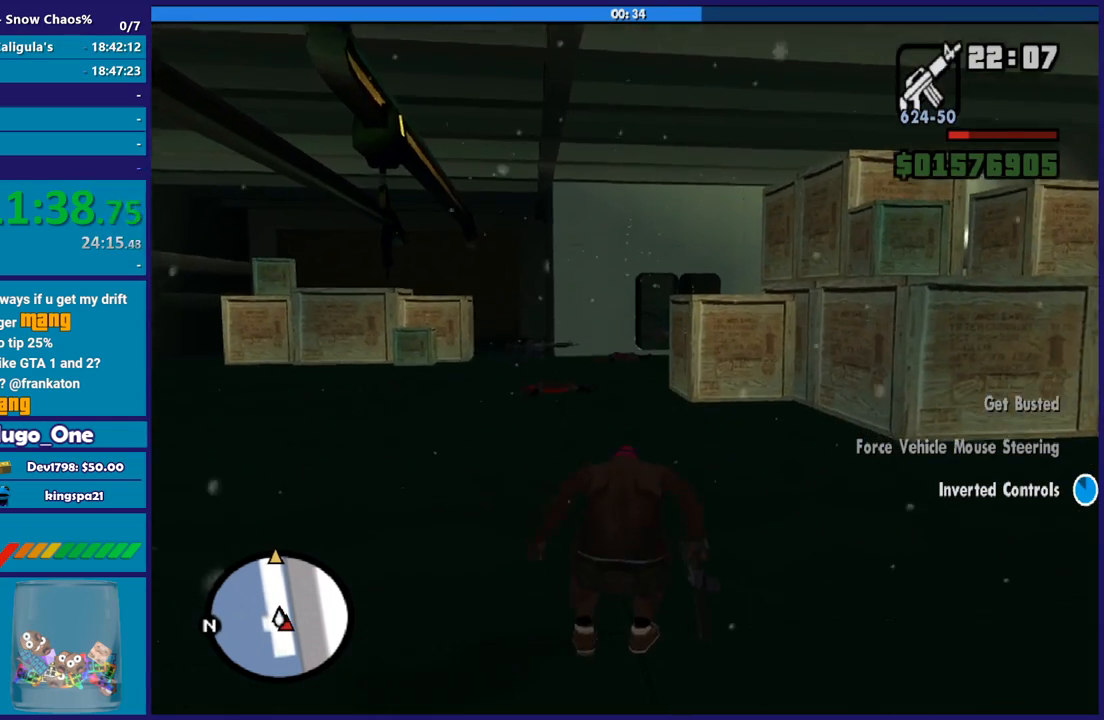
{"buttons": [], "left_stick": "up", "right_stick": "center", "button_events": [[334, "X", "down"], [434, "X", "up"]]}
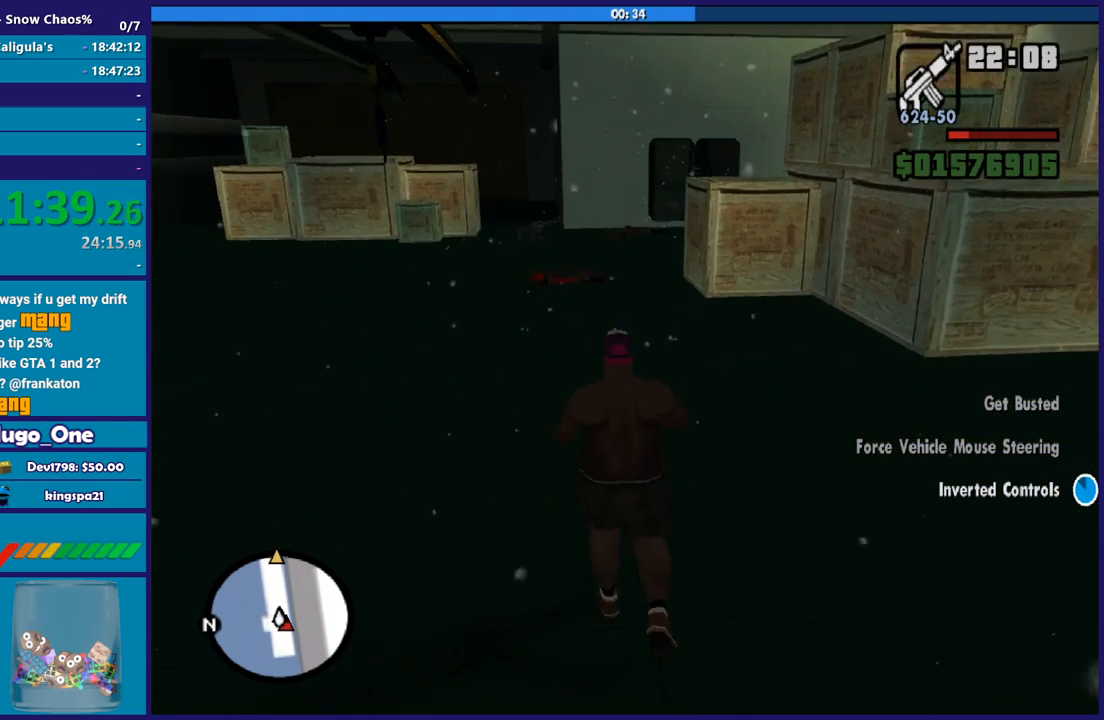
{"buttons": [], "left_stick": "up-left", "right_stick": "center", "button_events": [[33, "X", "down"], [133, "X", "up"], [233, "X", "down"], [300, "X", "up"], [400, "X", "down"], [500, "X", "up"]]}
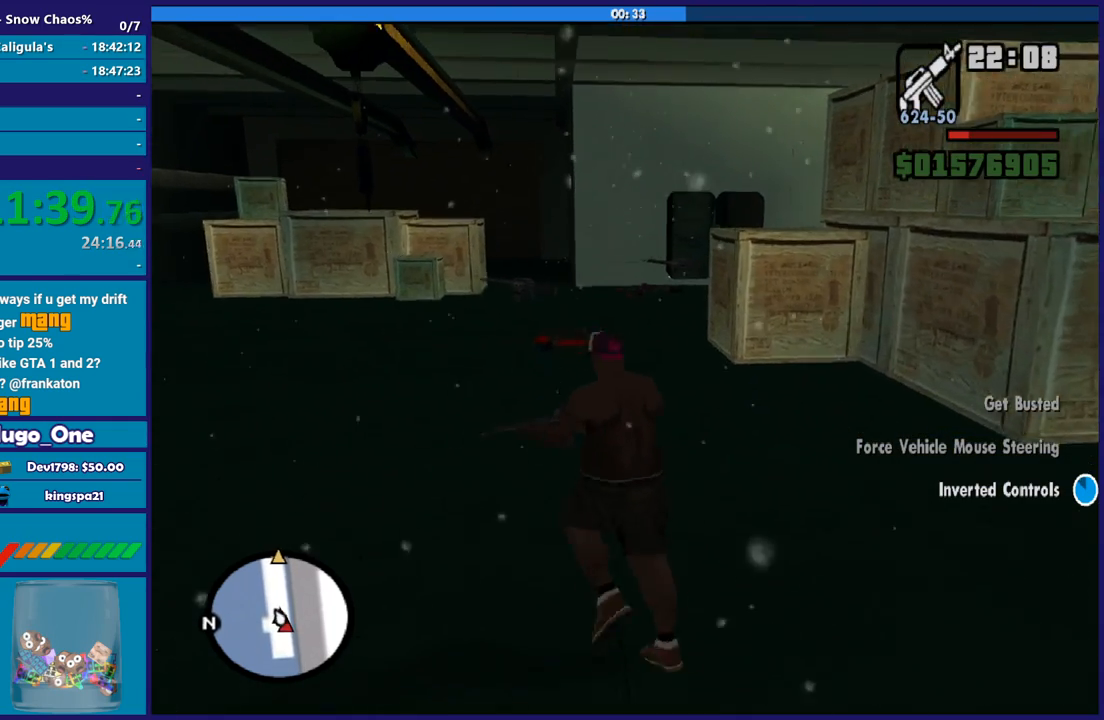
{"buttons": ["X"], "left_stick": "up", "right_stick": "center", "button_events": [[100, "X", "down"], [201, "X", "up"], [267, "X", "down"], [367, "X", "up"], [468, "X", "down"]]}
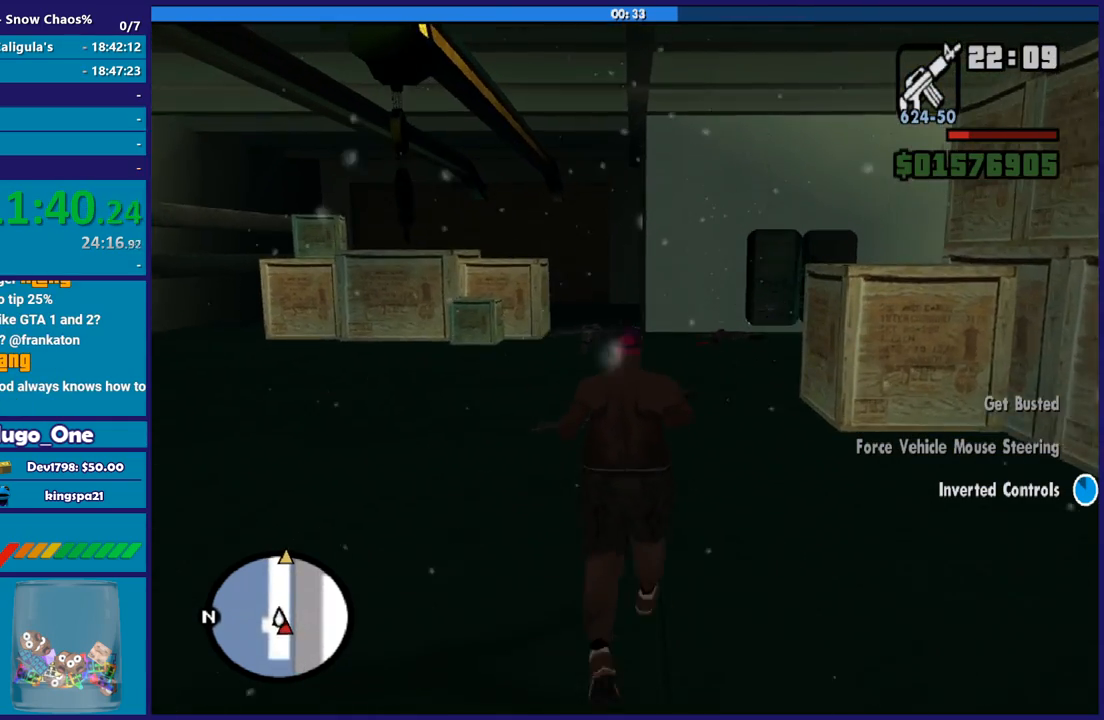
{"buttons": [], "left_stick": "up", "right_stick": "down", "button_events": [[33, "X", "up"]]}
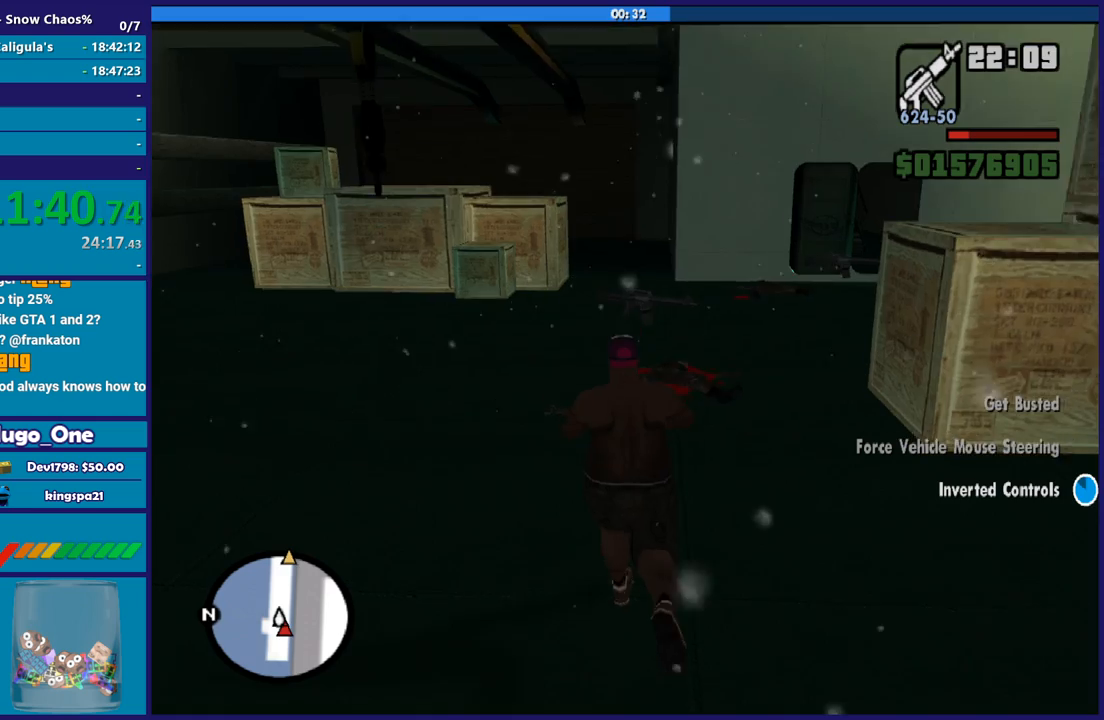
{"buttons": [], "left_stick": "up", "right_stick": "down-right", "button_events": []}
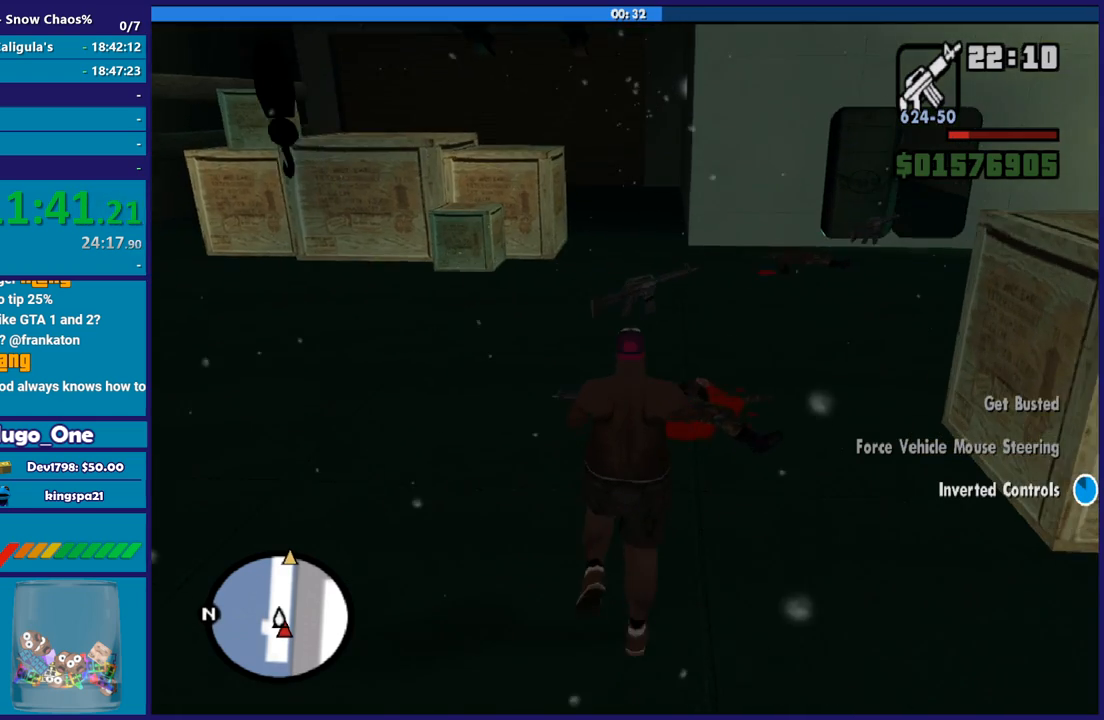
{"buttons": [], "left_stick": "up", "right_stick": "center", "button_events": []}
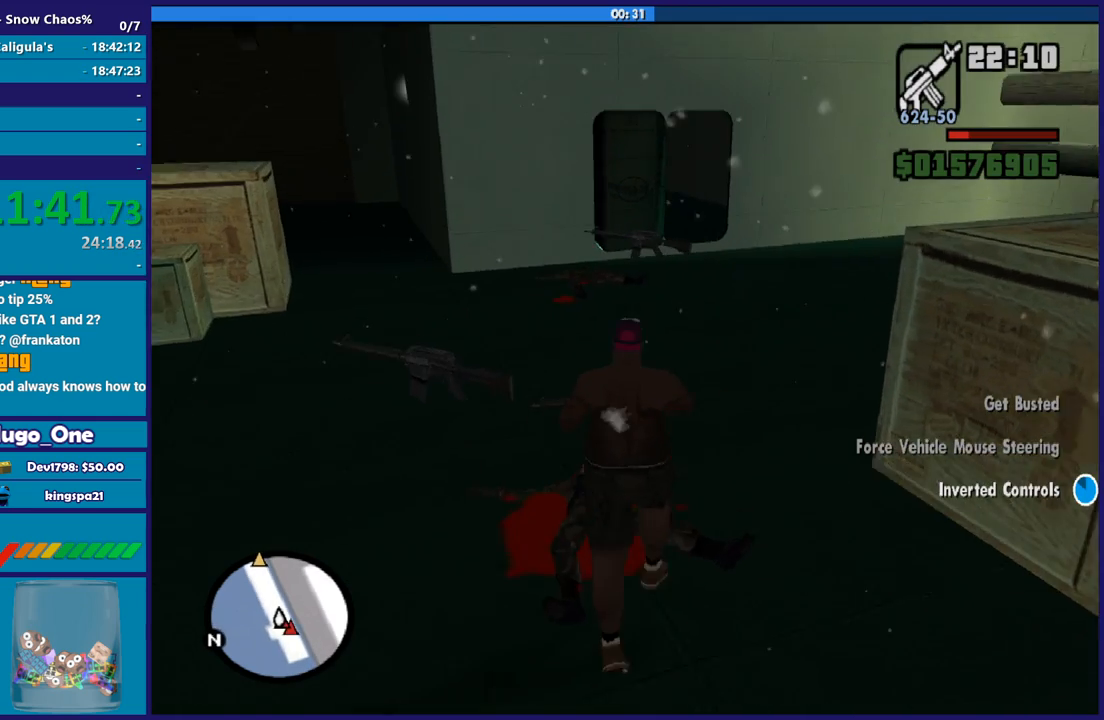
{"buttons": [], "left_stick": "up-right", "right_stick": "center", "button_events": []}
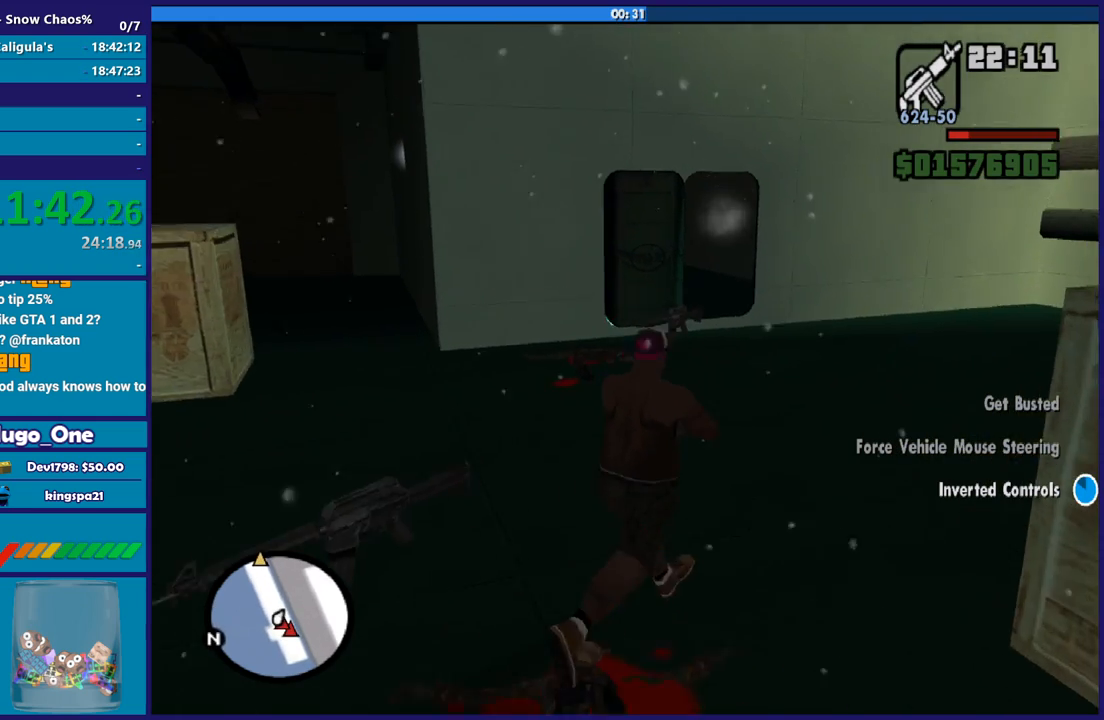
{"buttons": [], "left_stick": "up", "right_stick": "center", "button_events": []}
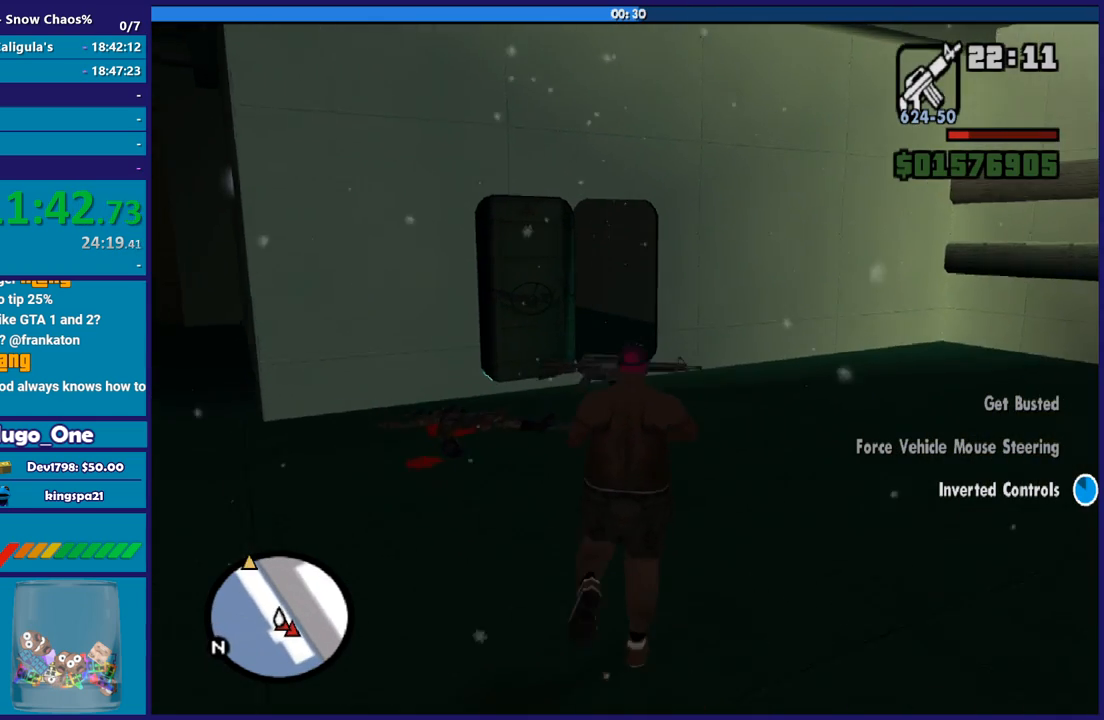
{"buttons": [], "left_stick": "up", "right_stick": "down-left", "button_events": []}
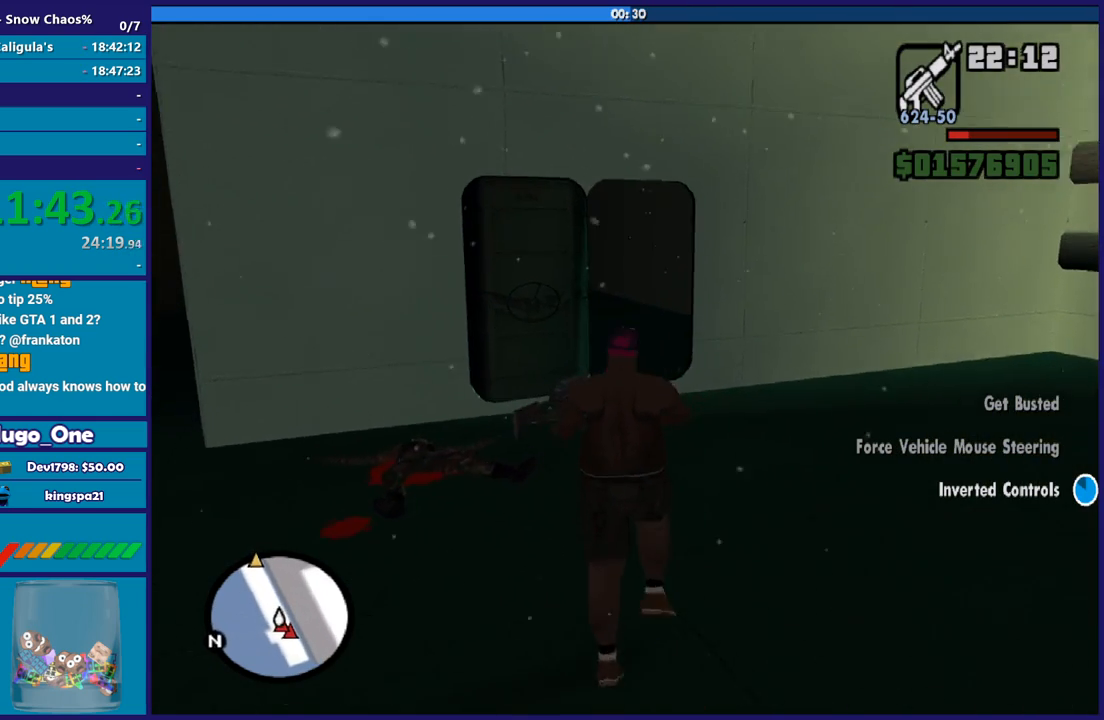
{"buttons": [], "left_stick": "up", "right_stick": "center", "button_events": []}
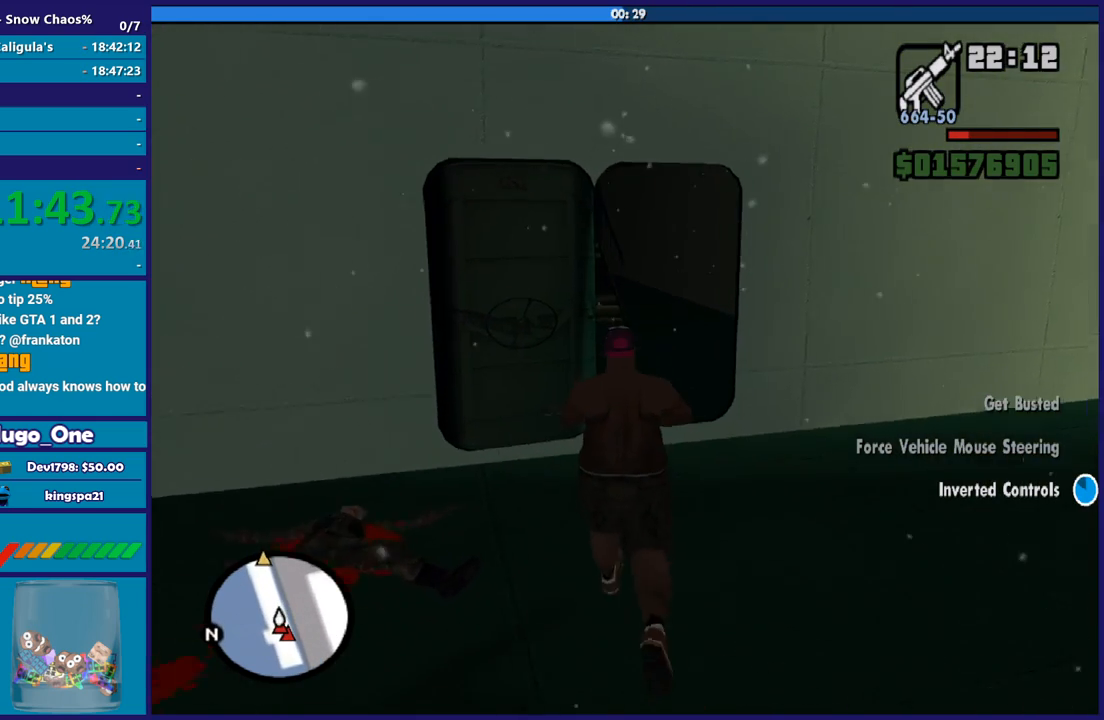
{"buttons": [], "left_stick": "up", "right_stick": "center", "button_events": [[34, "X", "down"], [134, "X", "up"], [234, "X", "down"], [301, "X", "up"], [401, "X", "down"], [501, "X", "up"]]}
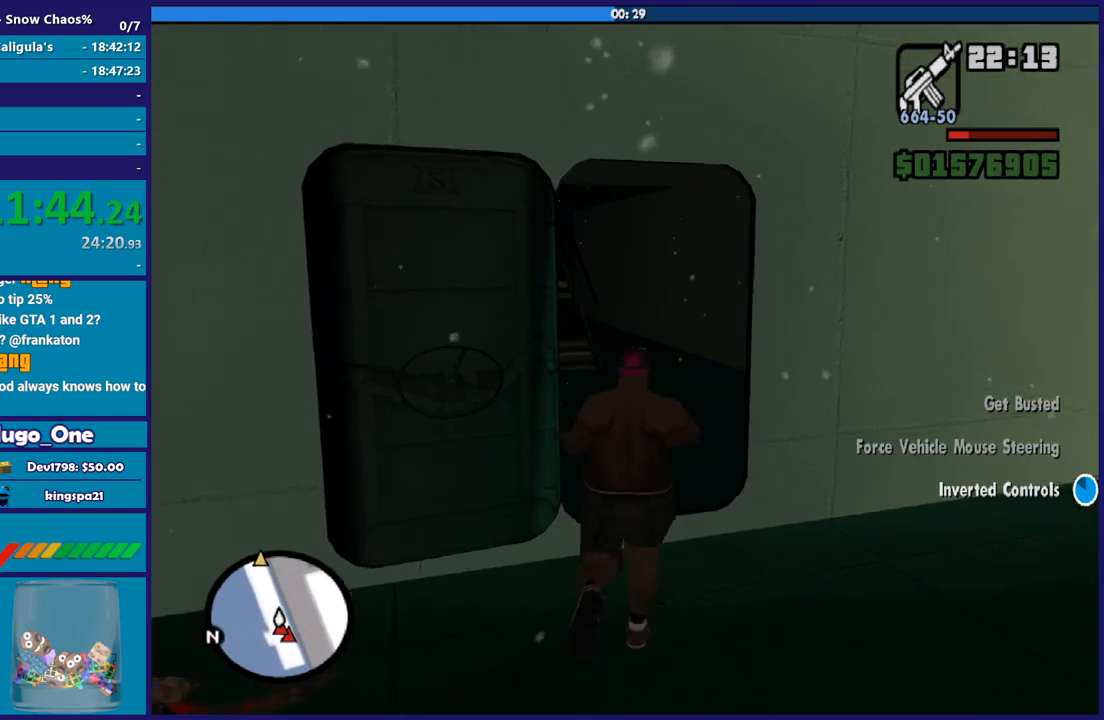
{"buttons": [], "left_stick": "up", "right_stick": "center", "button_events": []}
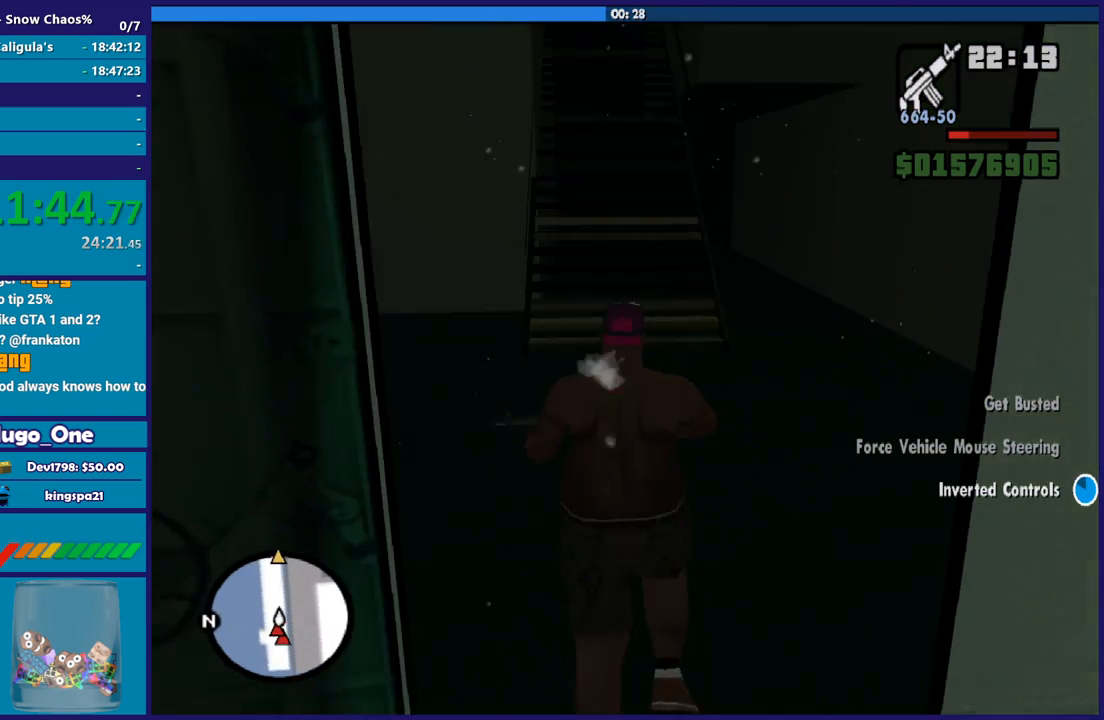
{"buttons": ["X"], "left_stick": "up", "right_stick": "center", "button_events": [[100, "X", "down"], [201, "X", "up"], [267, "X", "down"], [367, "X", "up"], [467, "X", "down"]]}
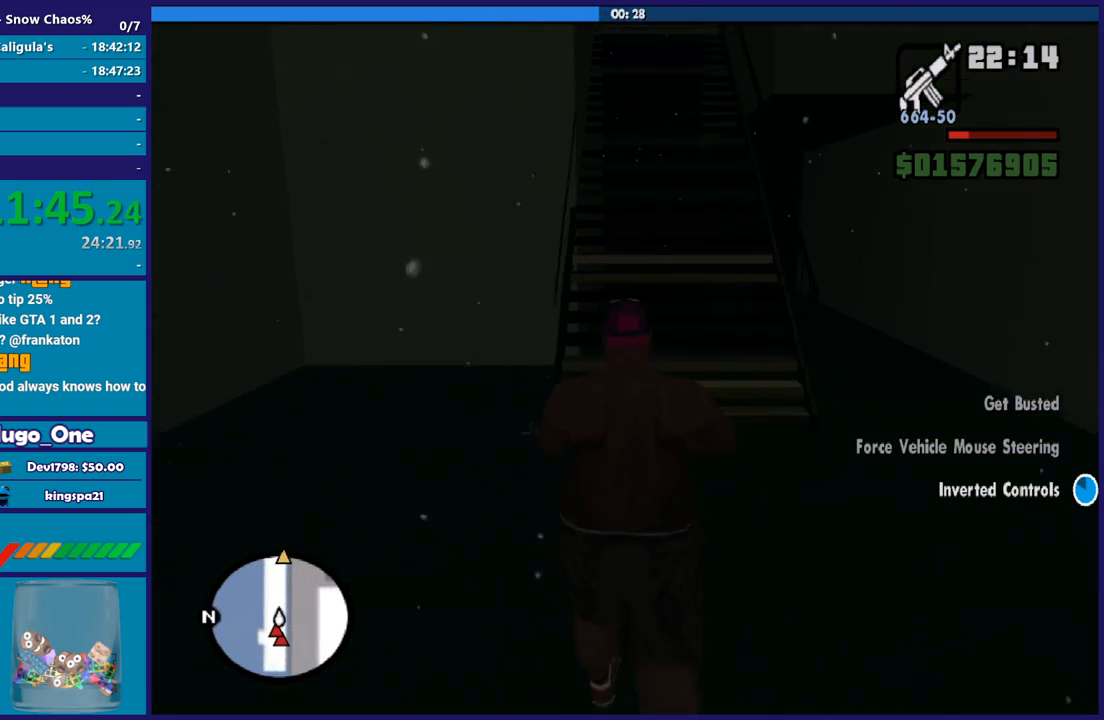
{"buttons": [], "left_stick": "up", "right_stick": "center", "button_events": [[67, "X", "up"], [133, "X", "down"], [267, "X", "up"], [334, "X", "down"], [467, "X", "up"]]}
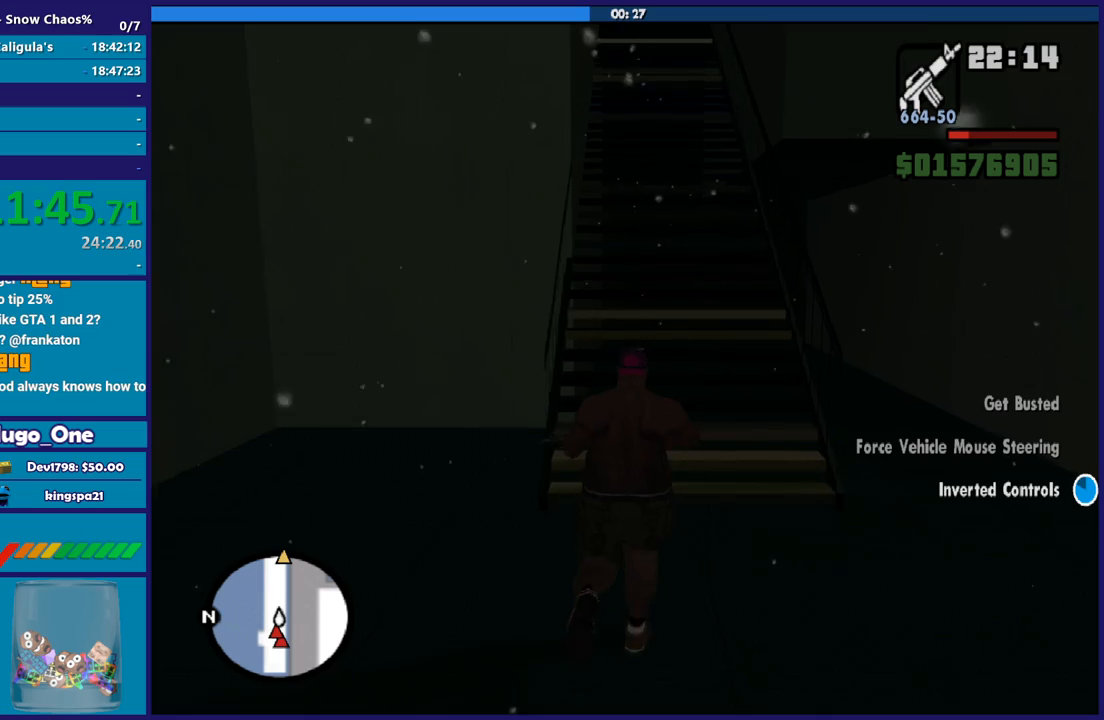
{"buttons": ["X"], "left_stick": "up", "right_stick": "center", "button_events": [[34, "X", "down"], [167, "X", "up"], [234, "X", "down"]]}
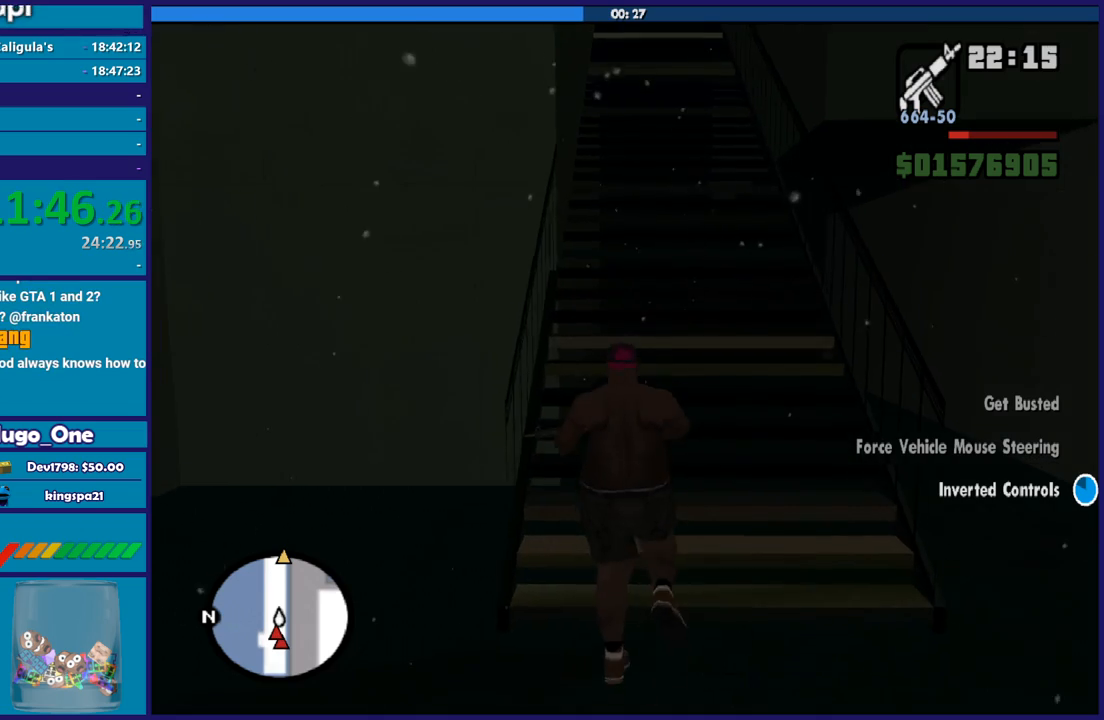
{"buttons": ["X"], "left_stick": "up", "right_stick": "center", "button_events": [[33, "X", "up"], [100, "X", "down"], [233, "X", "up"], [300, "X", "down"], [434, "X", "up"], [500, "X", "down"]]}
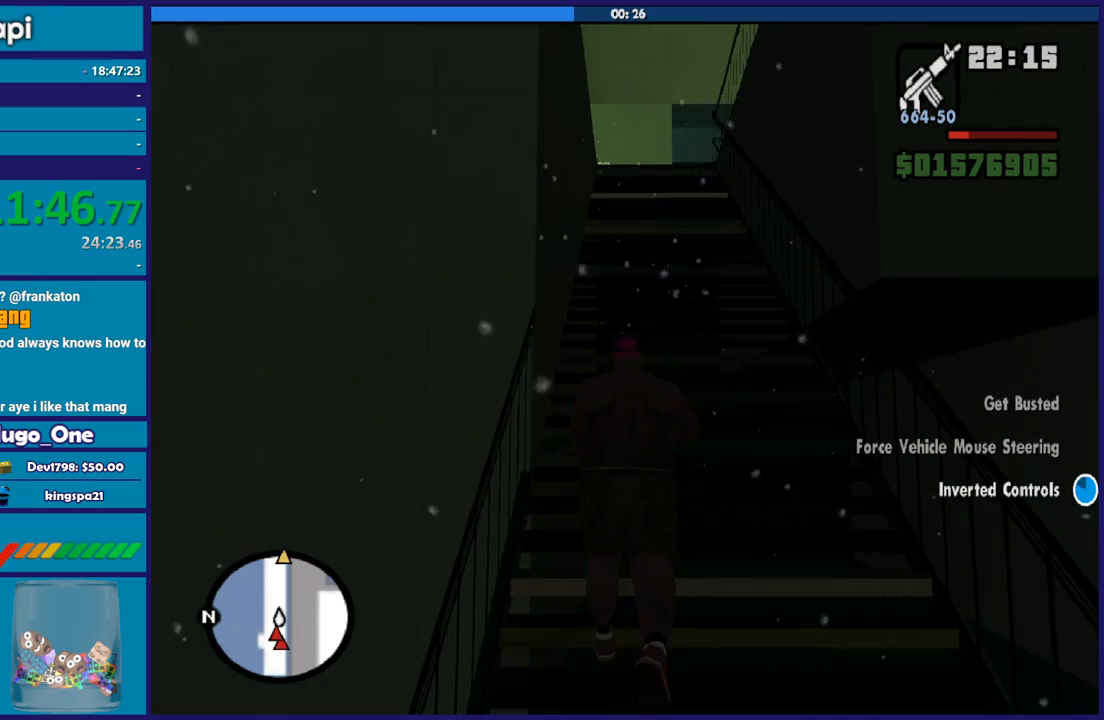
{"buttons": [], "left_stick": "up", "right_stick": "center", "button_events": [[100, "X", "up"], [201, "X", "down"], [334, "X", "up"], [401, "X", "down"], [501, "X", "up"]]}